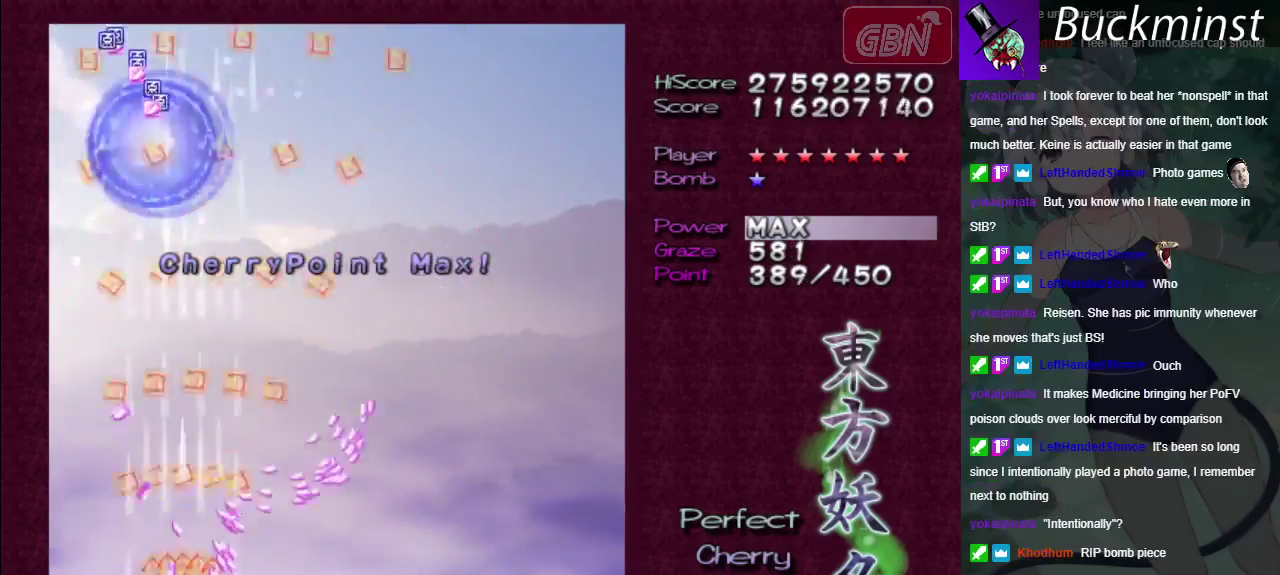
Gameplay with a controller (Xbox layout); each line is a JSON object with the inputs held at the frame after it (dt_ms = milliseconds from this image to that frame). "events" lists button and stick changes between this image and that frame as [ms after this image, input, new state], when the widget could be followed in between. Not read: L3 R3.
{"dt_ms": 600, "buttons": ["A"], "left_stick": "center", "right_stick": "center", "events": []}
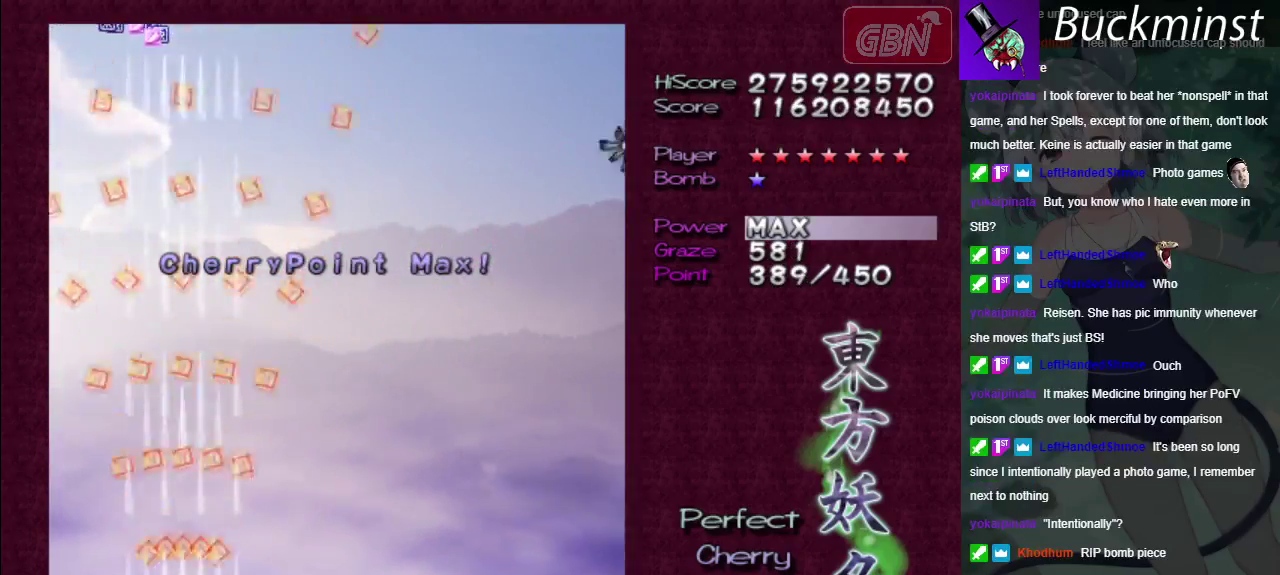
{"dt_ms": 500, "buttons": ["A"], "left_stick": "center", "right_stick": "center", "events": []}
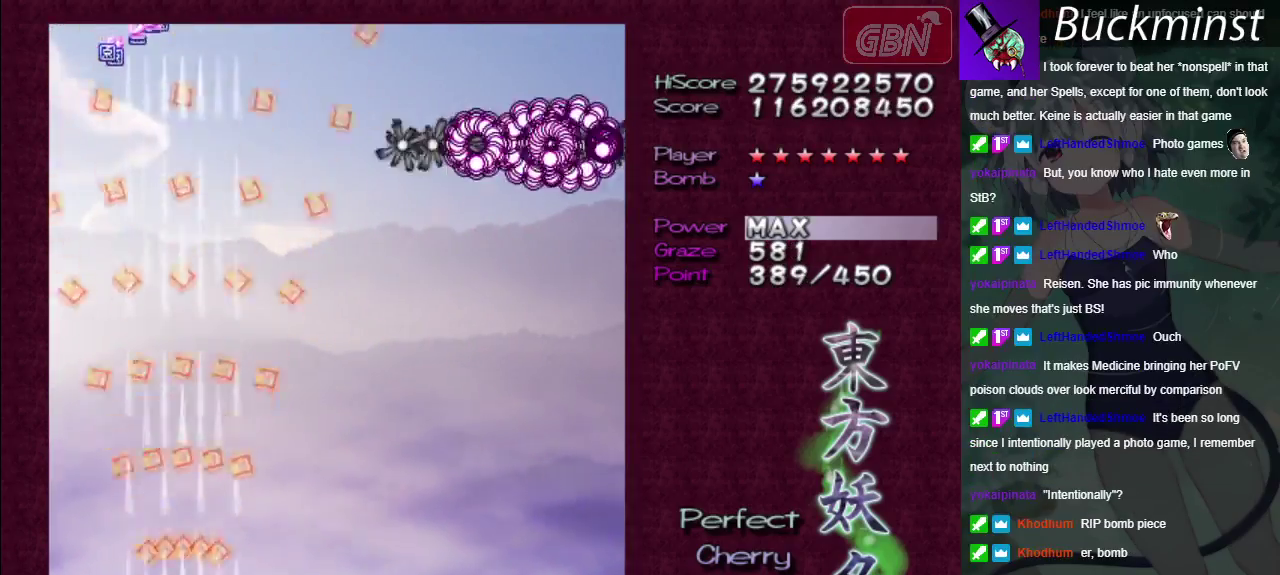
{"dt_ms": 500, "buttons": ["A"], "left_stick": "center", "right_stick": "center", "events": []}
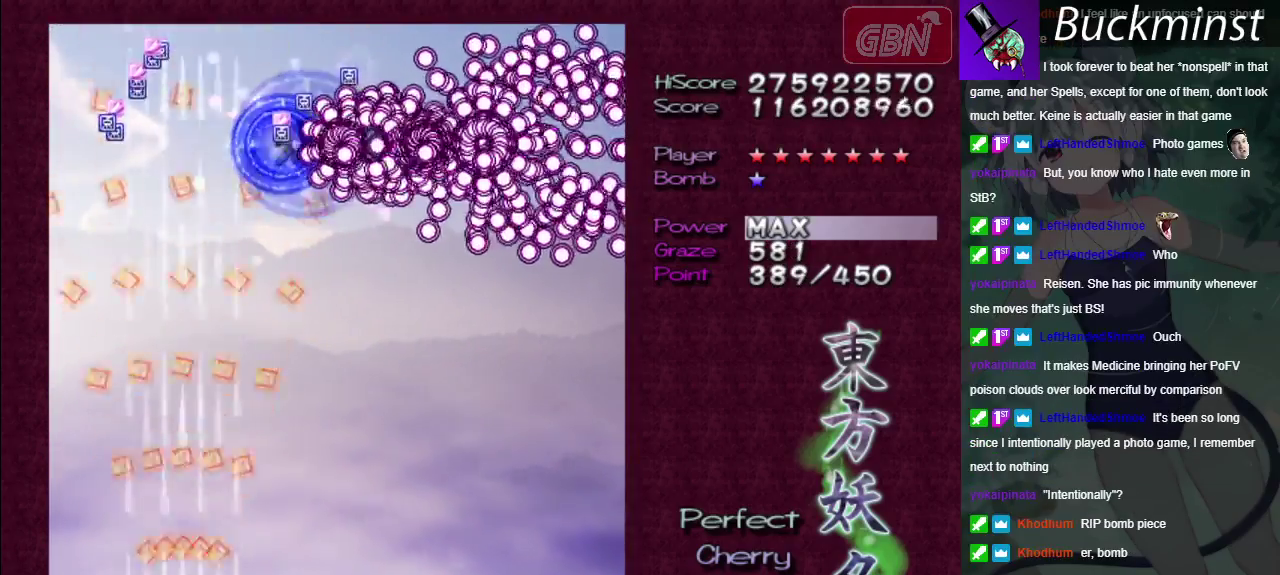
{"dt_ms": 500, "buttons": ["A"], "left_stick": "center", "right_stick": "center", "events": []}
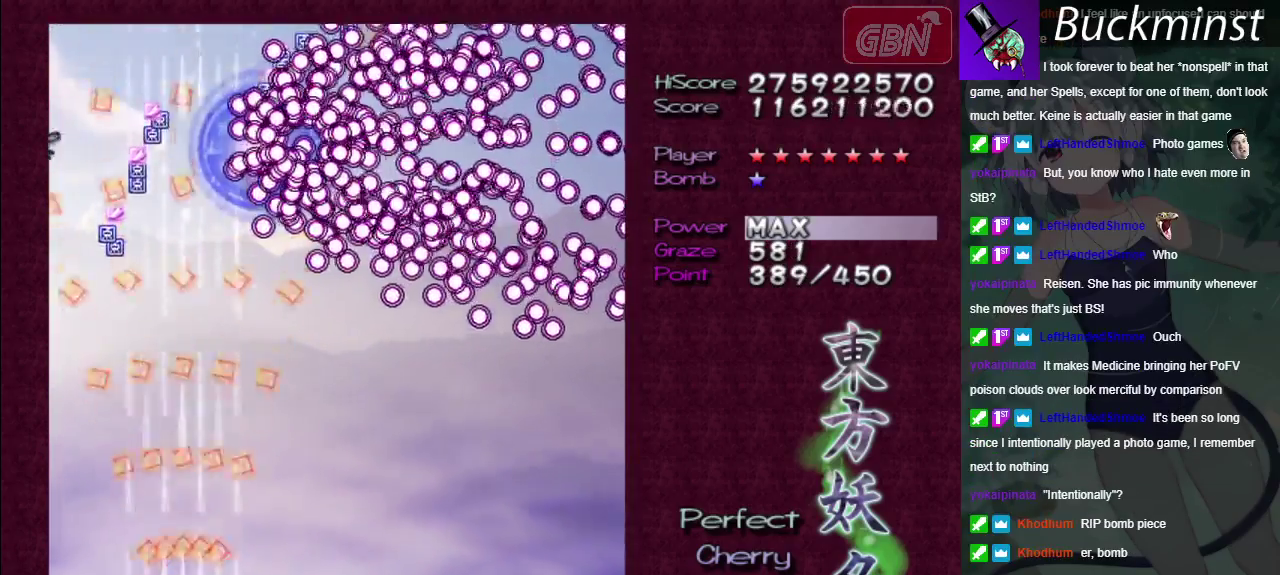
{"dt_ms": 500, "buttons": ["A"], "left_stick": "up-left", "right_stick": "center", "events": [[383, "left_stick", "left"], [433, "left_stick", "up-left"]]}
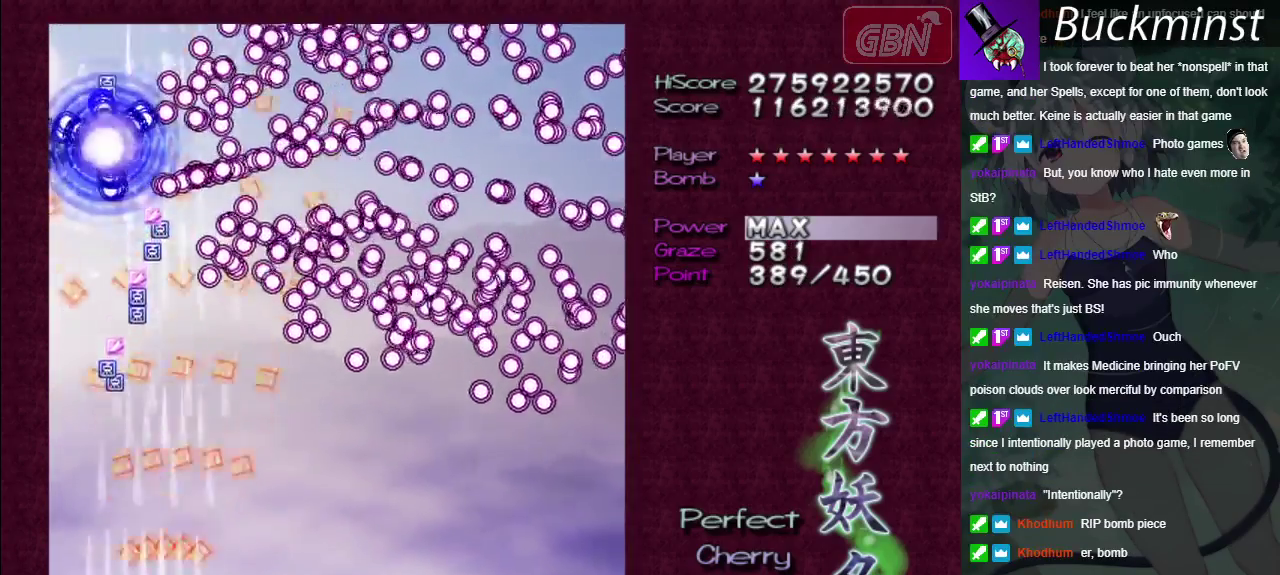
{"dt_ms": 300, "buttons": ["A"], "left_stick": "center", "right_stick": "center", "events": [[100, "left_stick", "center"]]}
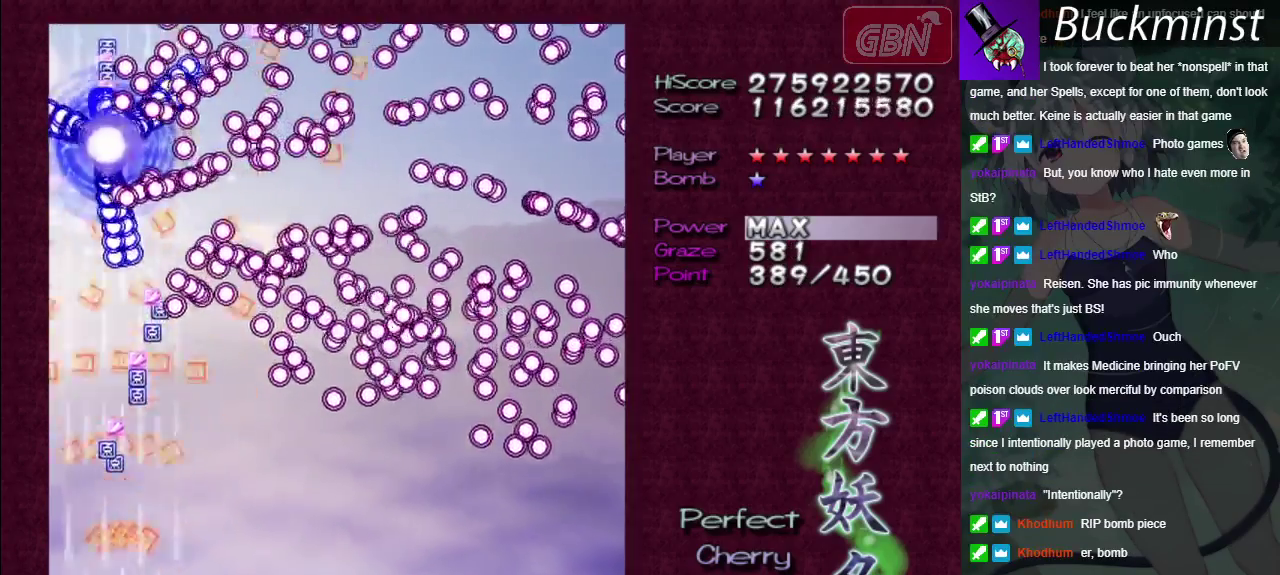
{"dt_ms": 700, "buttons": ["A"], "left_stick": "down", "right_stick": "center", "events": [[133, "left_stick", "up-right"], [400, "left_stick", "center"], [467, "left_stick", "down-right"], [700, "left_stick", "down"]]}
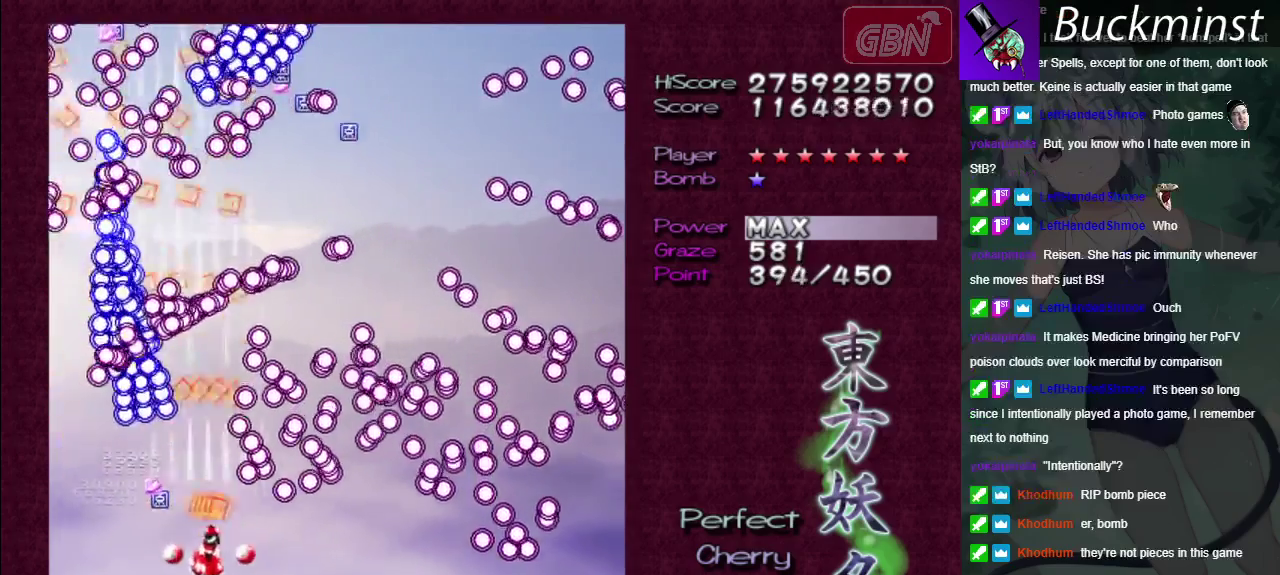
{"dt_ms": 300, "buttons": ["A"], "left_stick": "down-right", "right_stick": "center", "events": [[200, "left_stick", "down-right"]]}